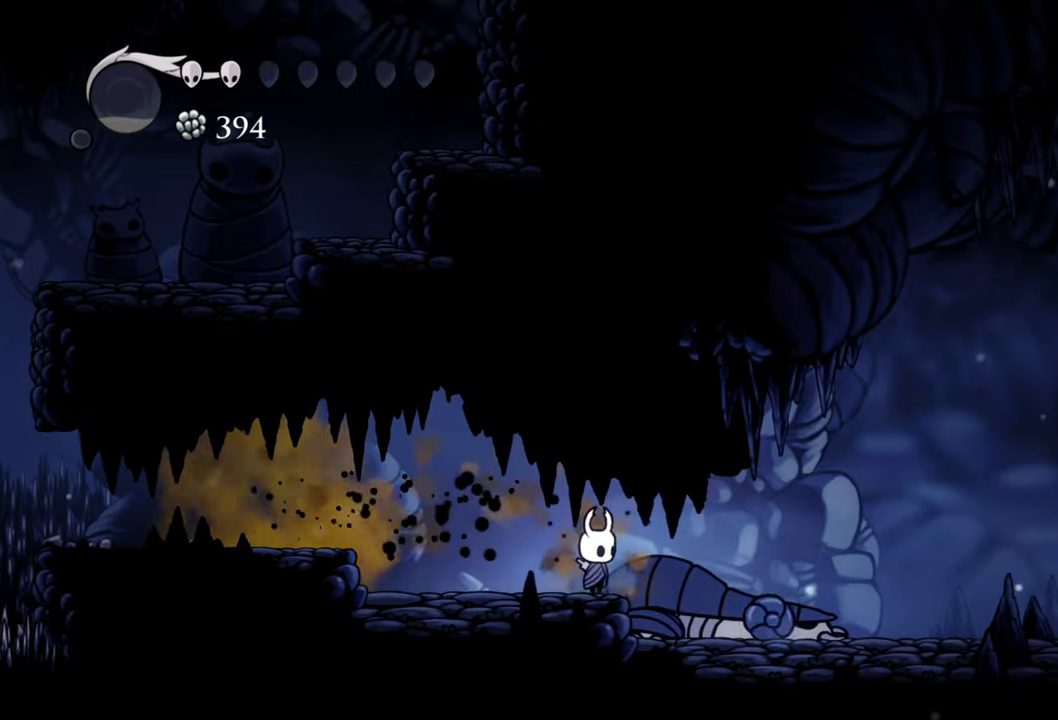
Gameplay with a controller (Xbox layout); each line is a JSON object with the inputs held at the frame after it. "events" lists button and stick changes between this image and that frame as [ms after this image, input, new state], when the widget could be followed in between. Not read: left_stick right_stick.
{"buttons": [], "events": [[100, "DPAD_RIGHT", "down"], [220, "DPAD_RIGHT", "up"], [380, "X", "down"], [480, "X", "up"]]}
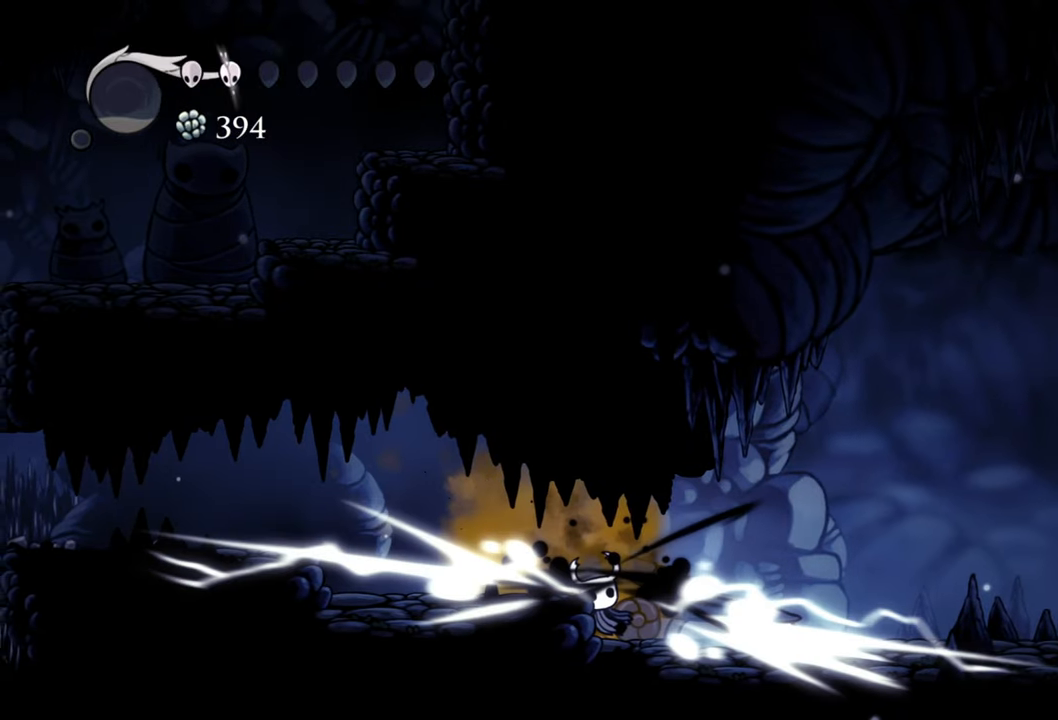
{"buttons": ["DPAD_LEFT"], "events": [[400, "DPAD_LEFT", "down"]]}
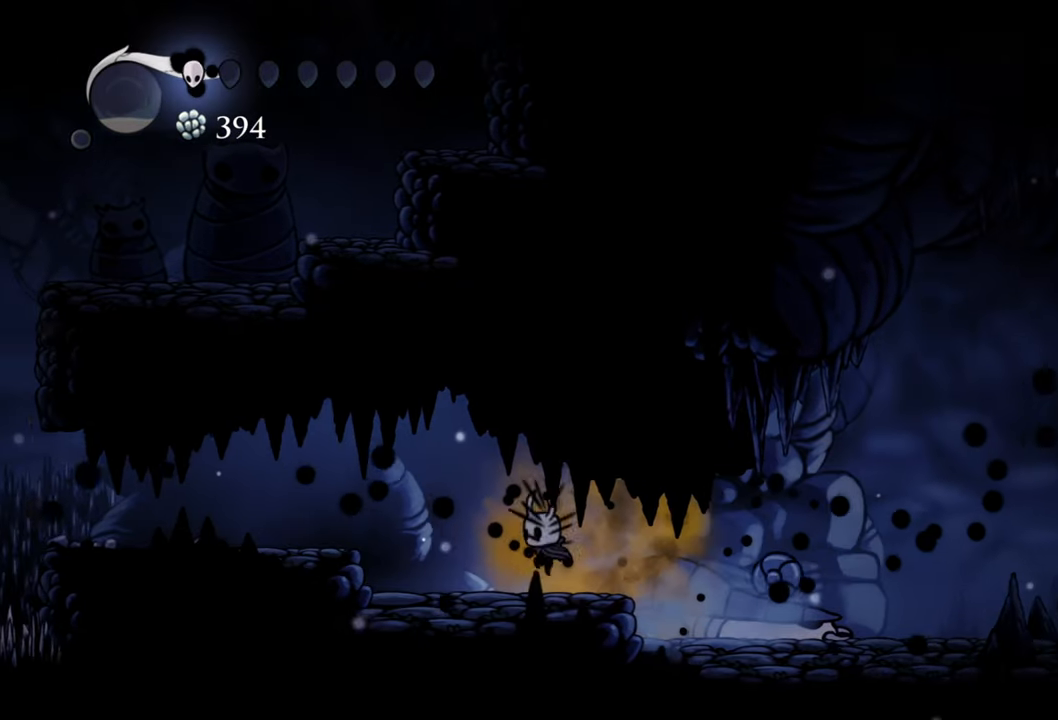
{"buttons": [], "events": [[180, "DPAD_LEFT", "up"]]}
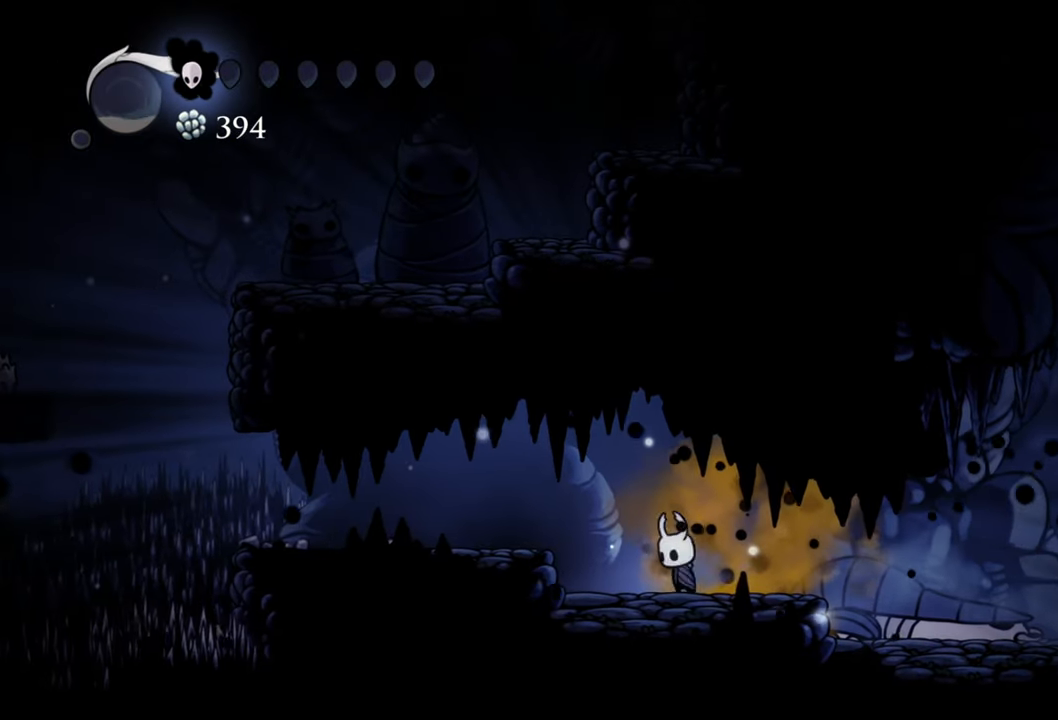
{"buttons": [], "events": [[60, "B", "down"], [260, "B", "up"], [360, "DPAD_RIGHT", "down"], [460, "DPAD_RIGHT", "up"]]}
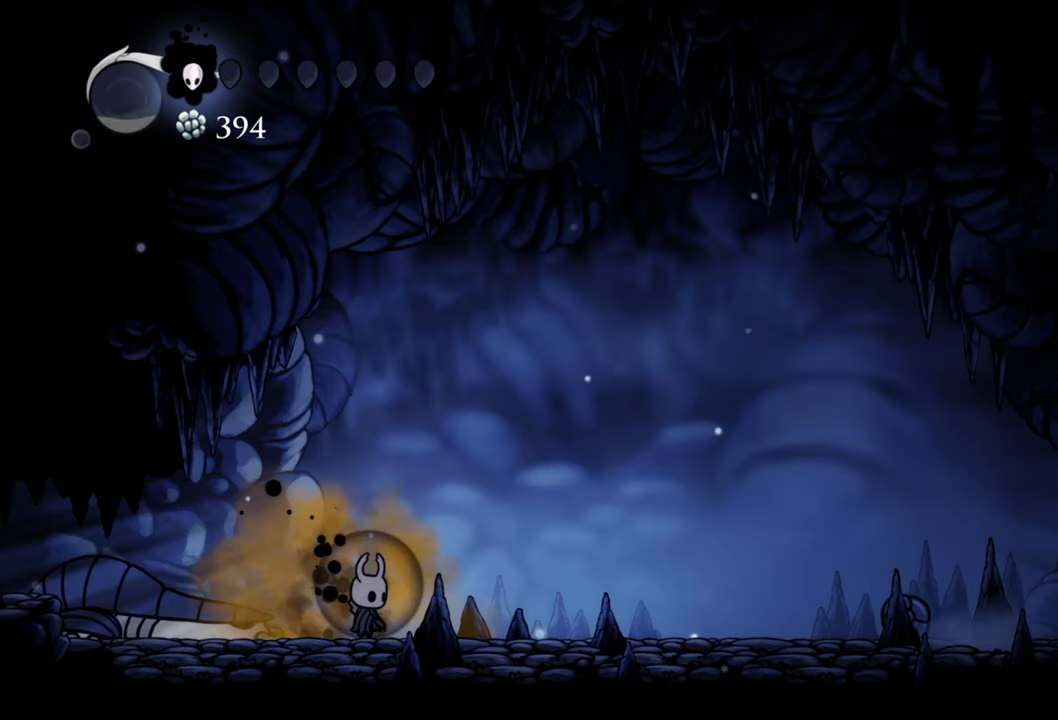
{"buttons": ["X"], "events": [[420, "X", "down"]]}
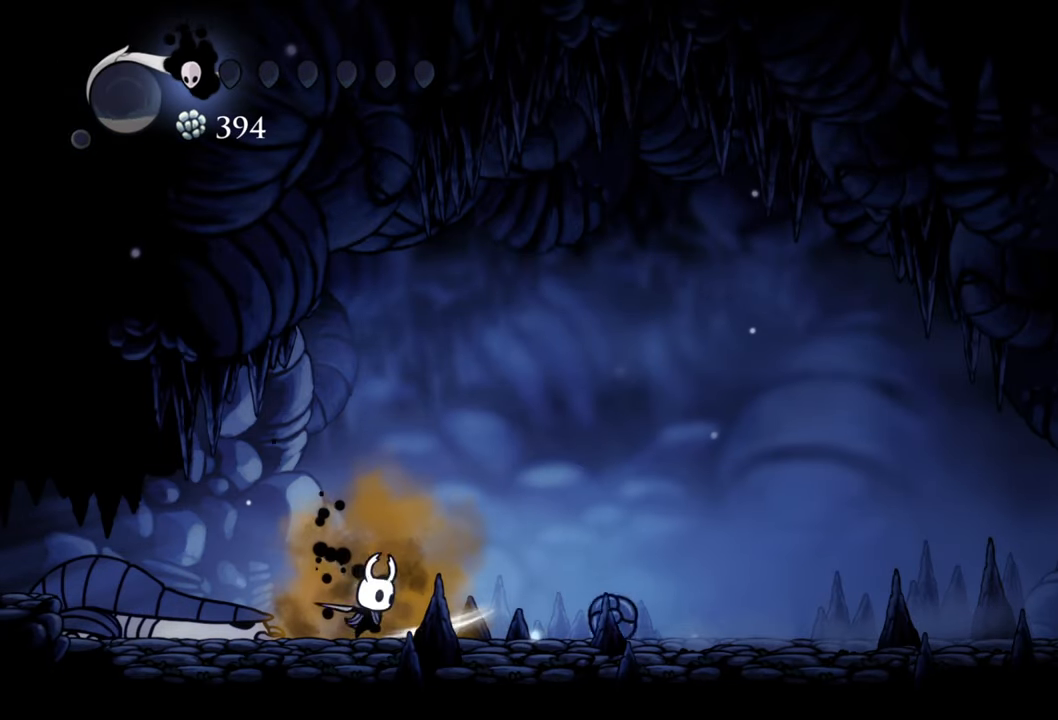
{"buttons": [], "events": [[80, "X", "up"], [280, "X", "down"], [420, "X", "up"]]}
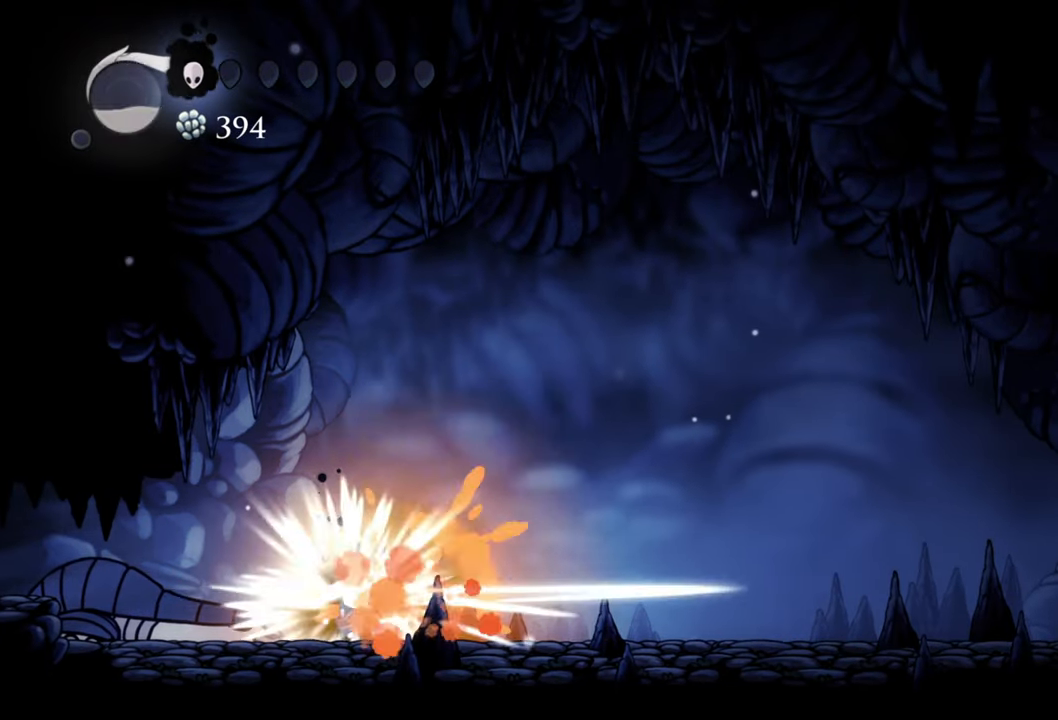
{"buttons": [], "events": []}
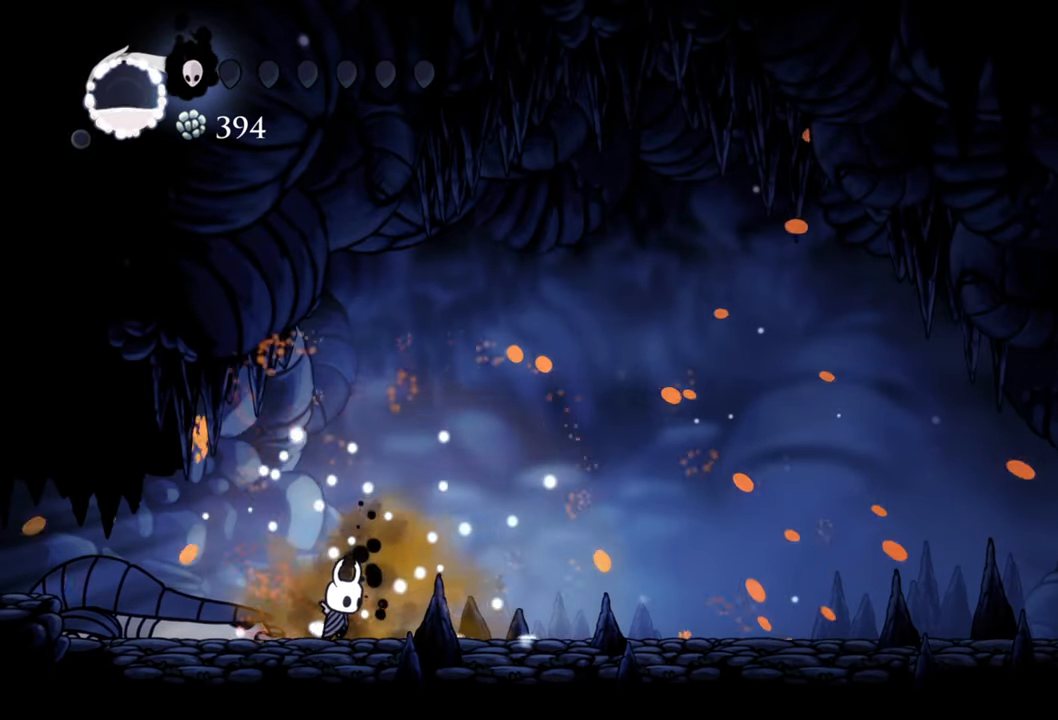
{"buttons": [], "events": []}
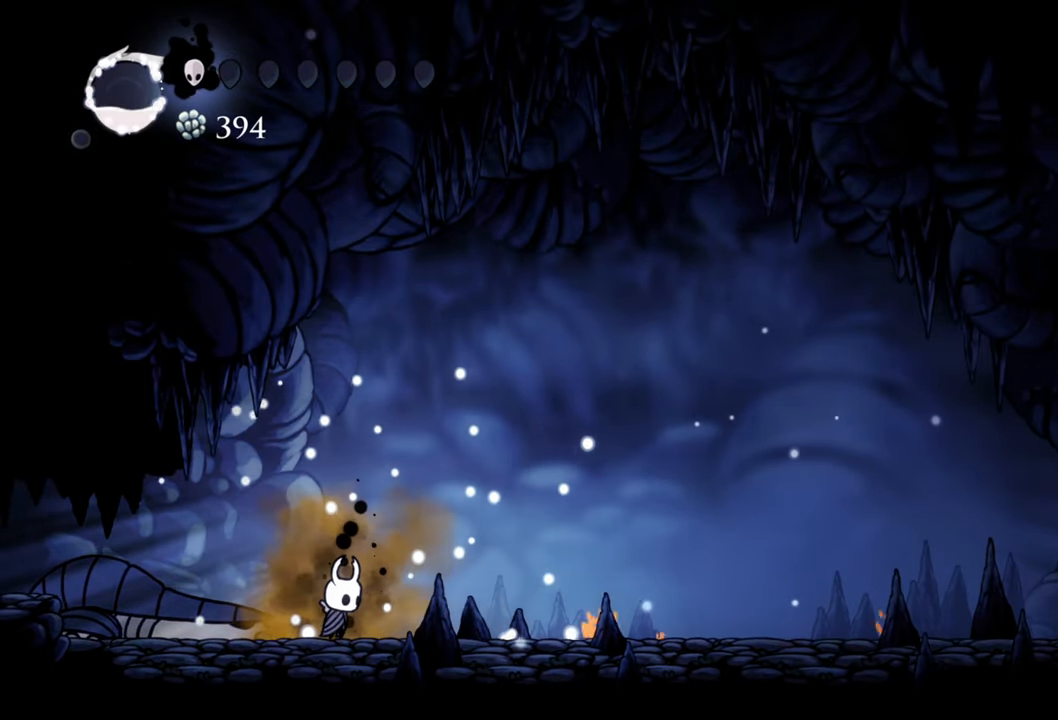
{"buttons": ["B"], "events": [[40, "B", "down"]]}
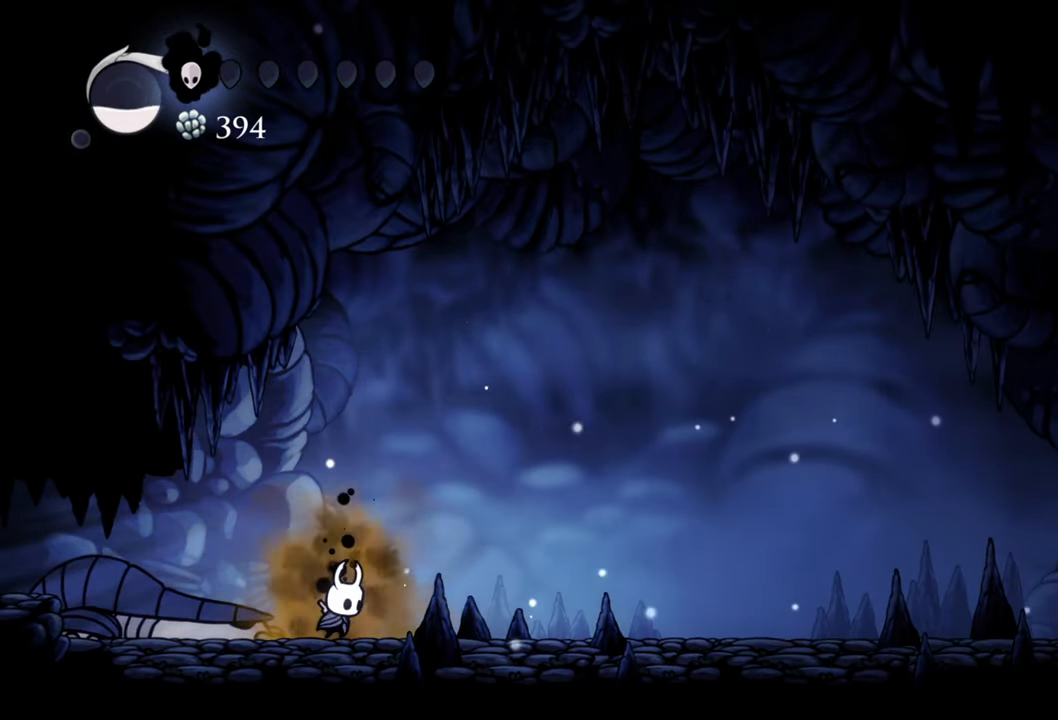
{"buttons": ["B"], "events": []}
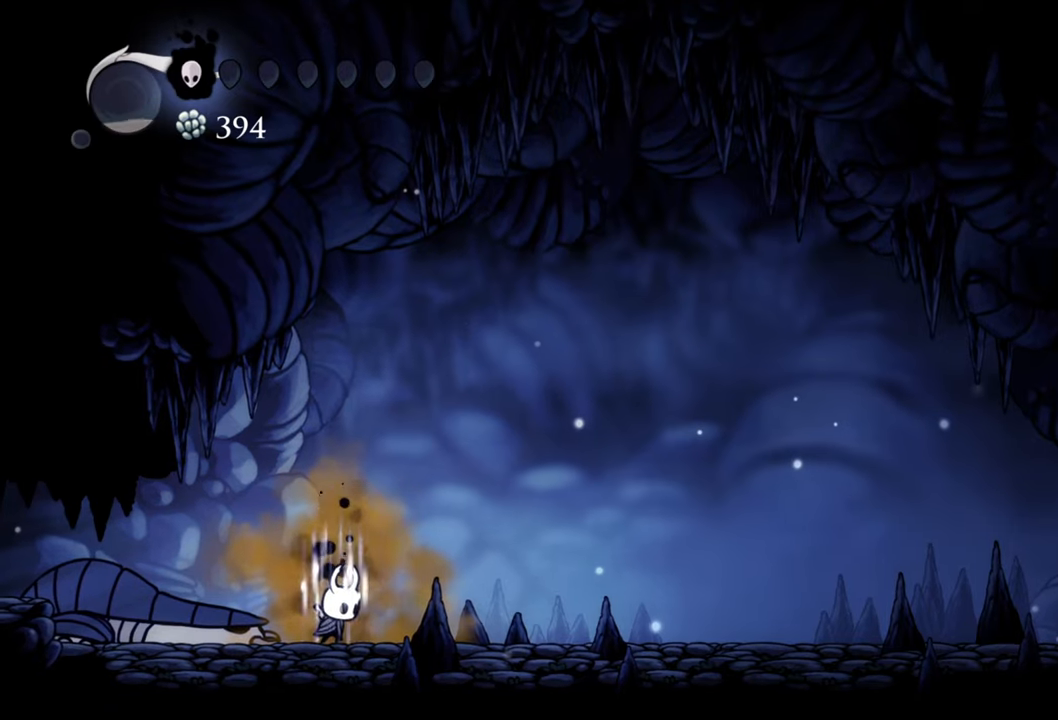
{"buttons": ["B"], "events": []}
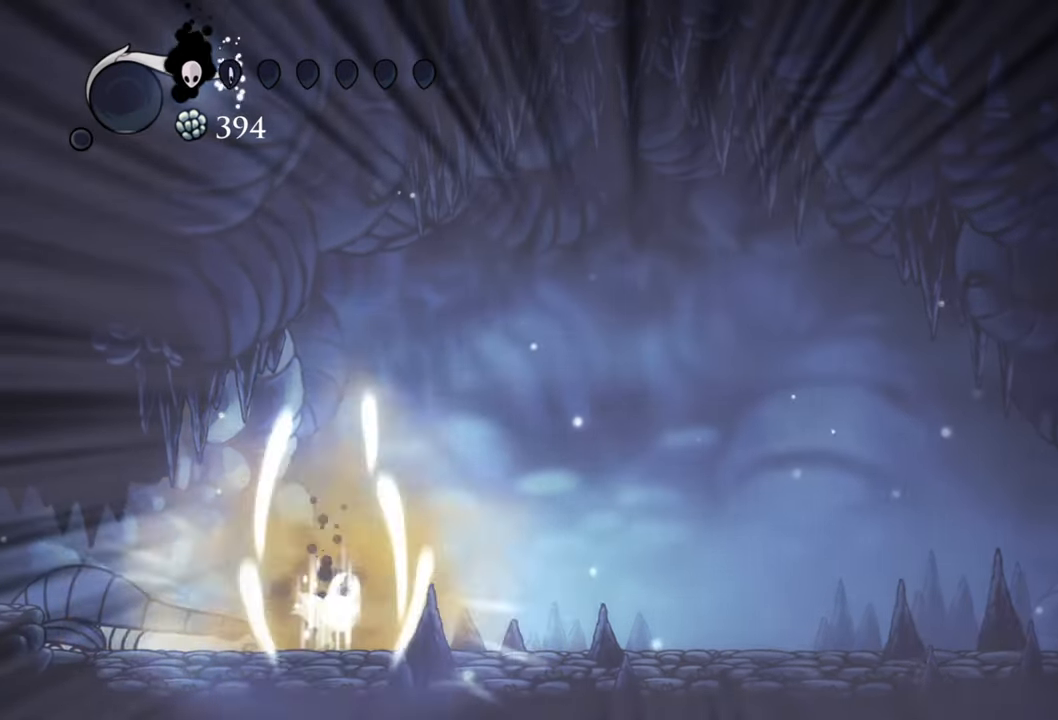
{"buttons": [], "events": [[320, "B", "up"]]}
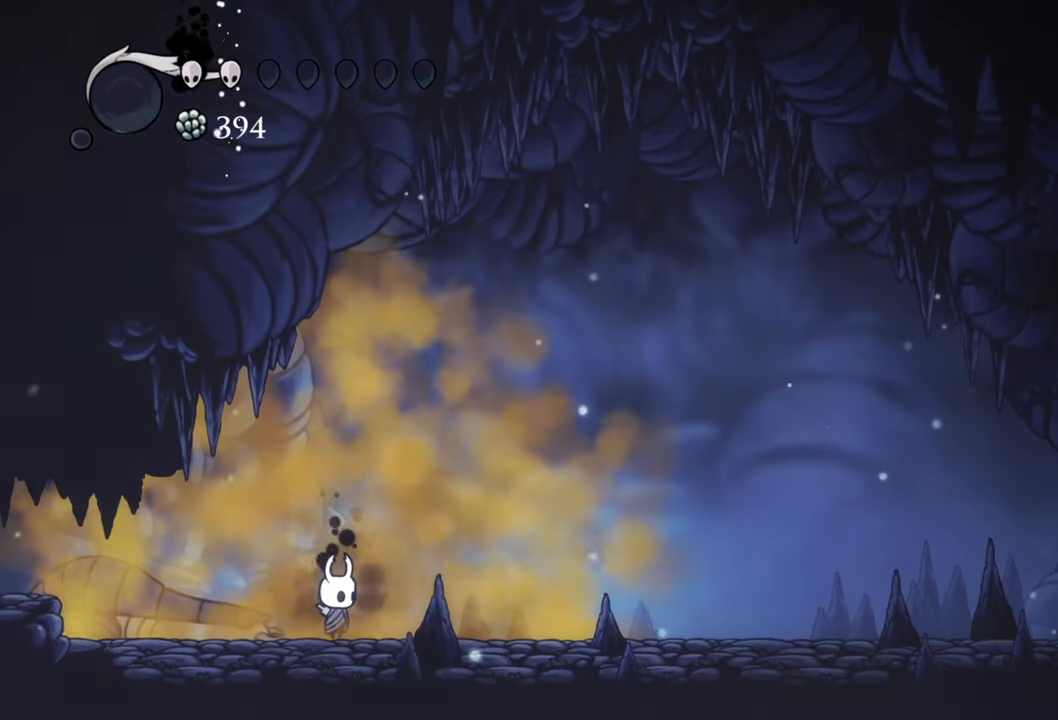
{"buttons": [], "events": []}
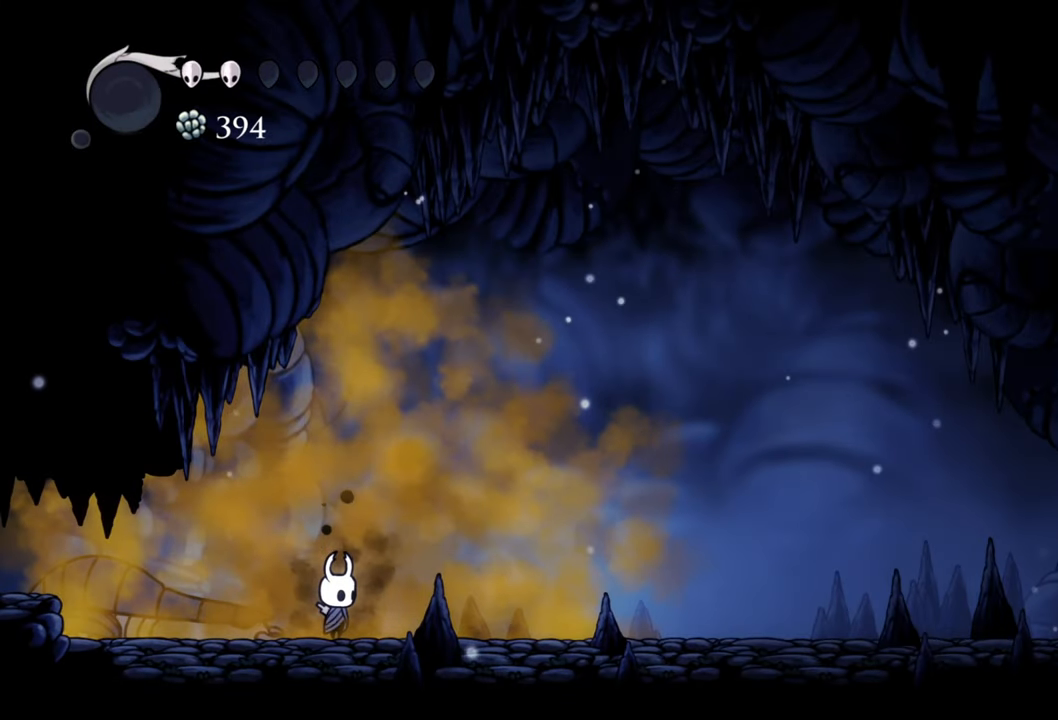
{"buttons": ["DPAD_RIGHT"], "events": [[280, "DPAD_RIGHT", "down"]]}
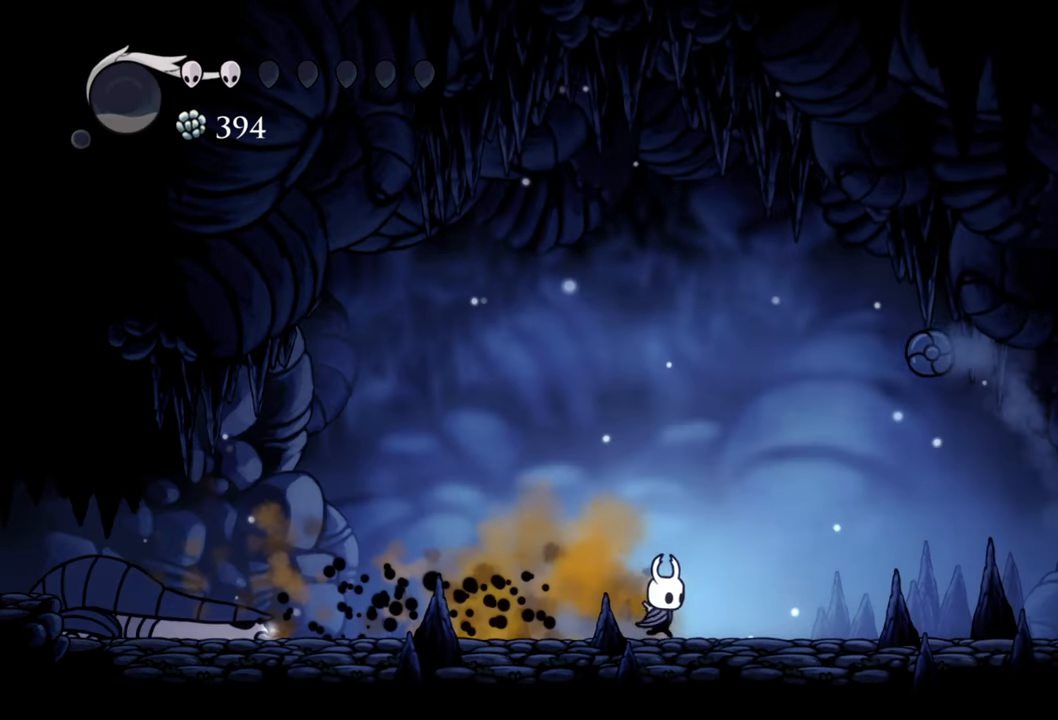
{"buttons": [], "events": [[240, "DPAD_RIGHT", "up"], [320, "X", "down"], [440, "X", "up"]]}
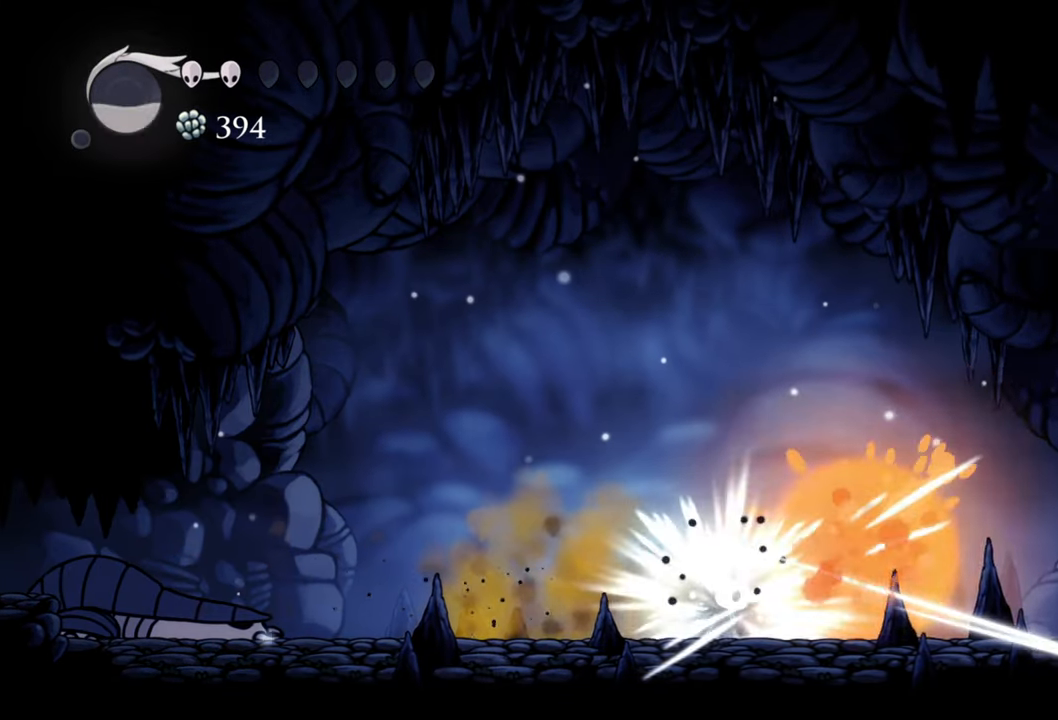
{"buttons": ["DPAD_RIGHT"], "events": [[440, "DPAD_RIGHT", "down"]]}
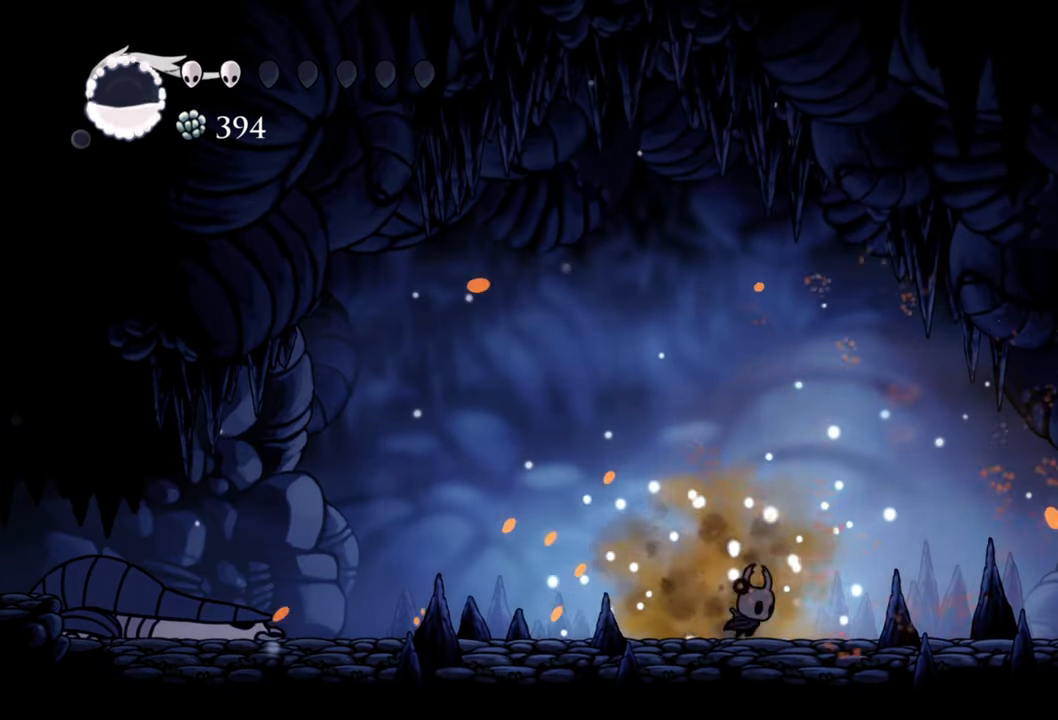
{"buttons": ["DPAD_RIGHT"], "events": []}
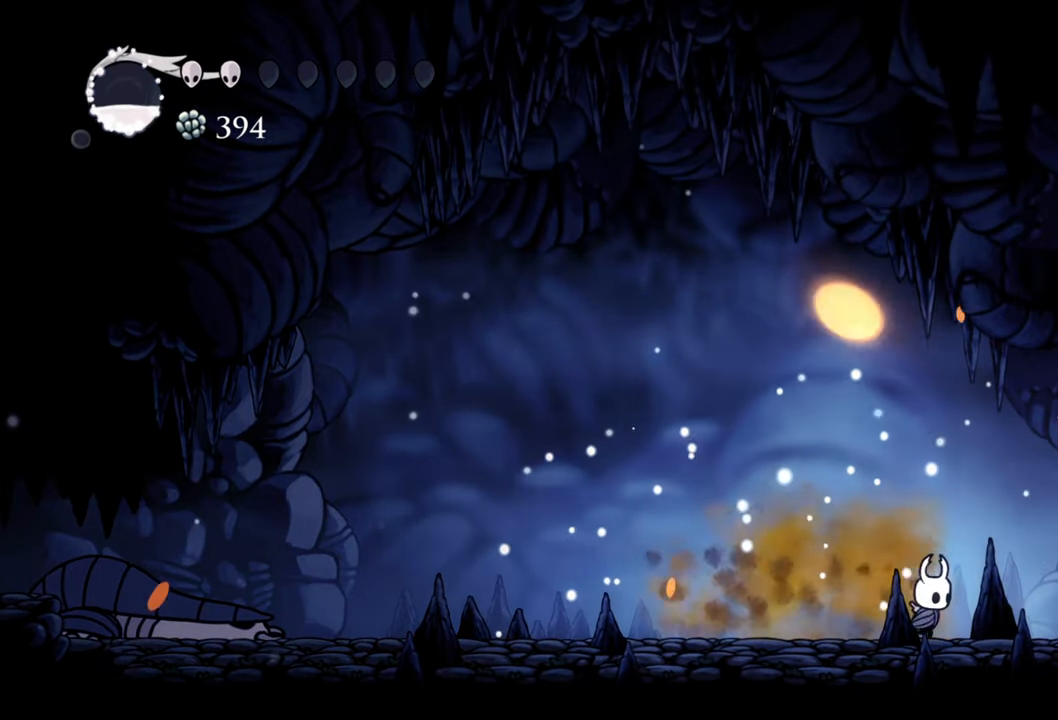
{"buttons": [], "events": [[240, "X", "down"], [260, "DPAD_RIGHT", "up"], [380, "X", "up"]]}
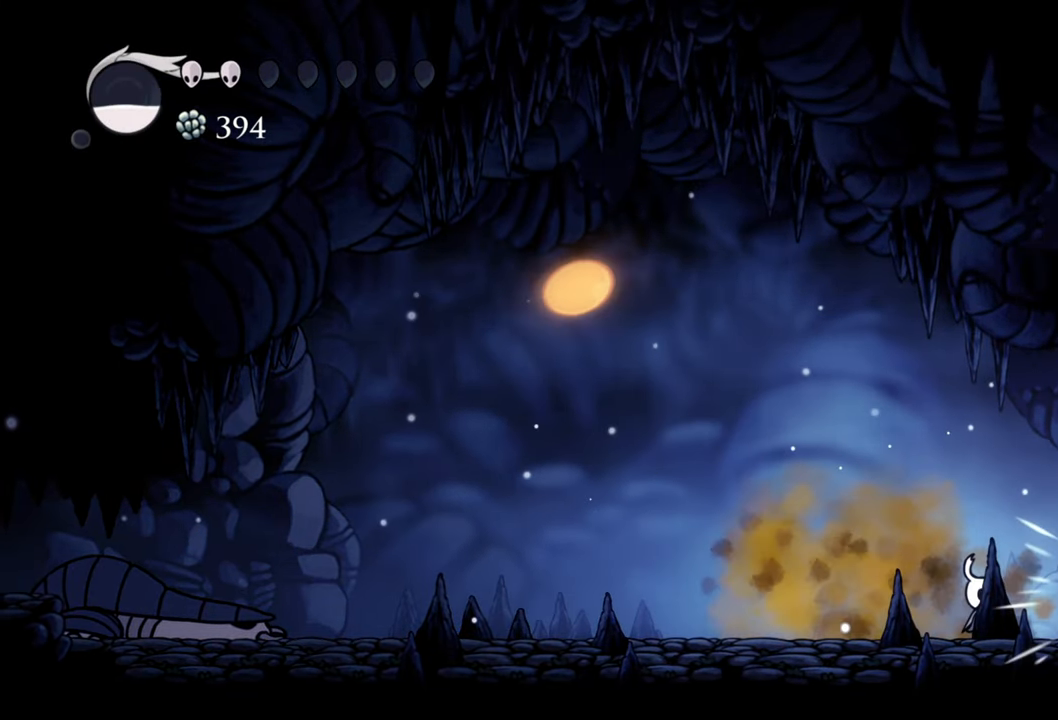
{"buttons": ["DPAD_LEFT"], "events": [[160, "DPAD_LEFT", "down"]]}
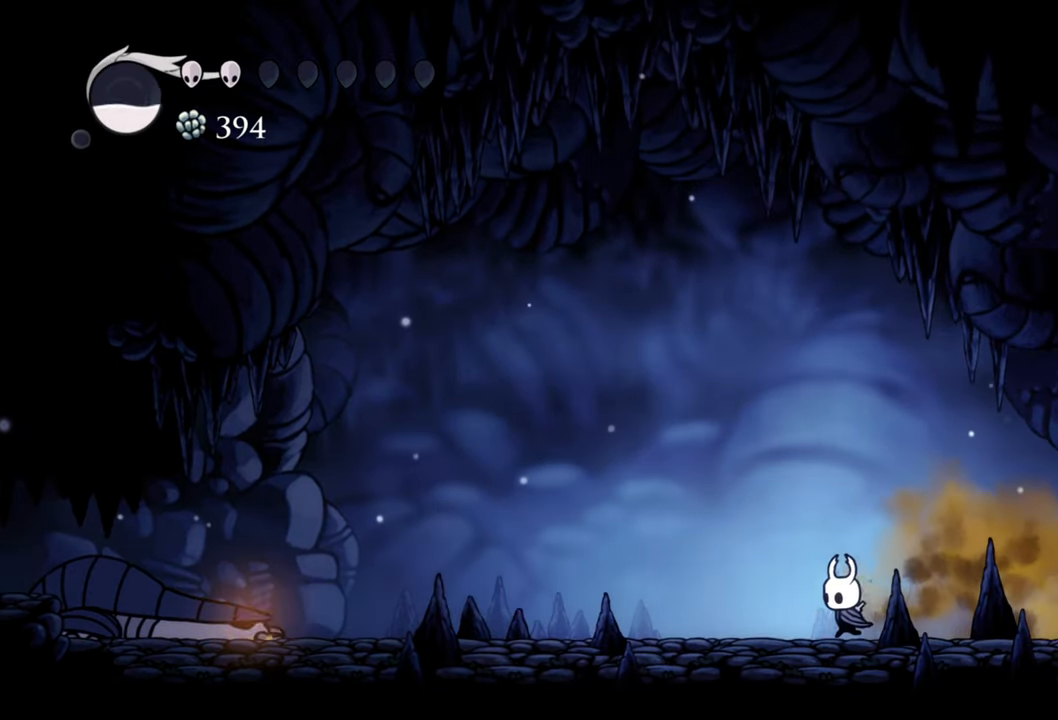
{"buttons": ["DPAD_LEFT"], "events": [[120, "R2", "down"], [320, "R2", "up"]]}
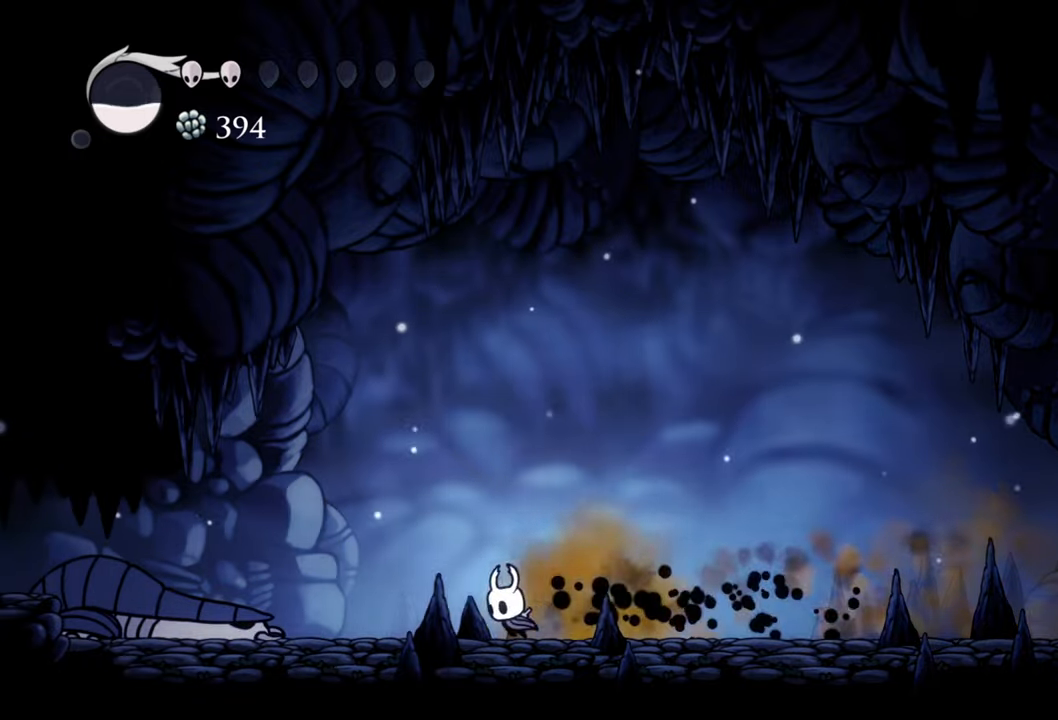
{"buttons": ["R2", "DPAD_LEFT"], "events": [[480, "R2", "down"]]}
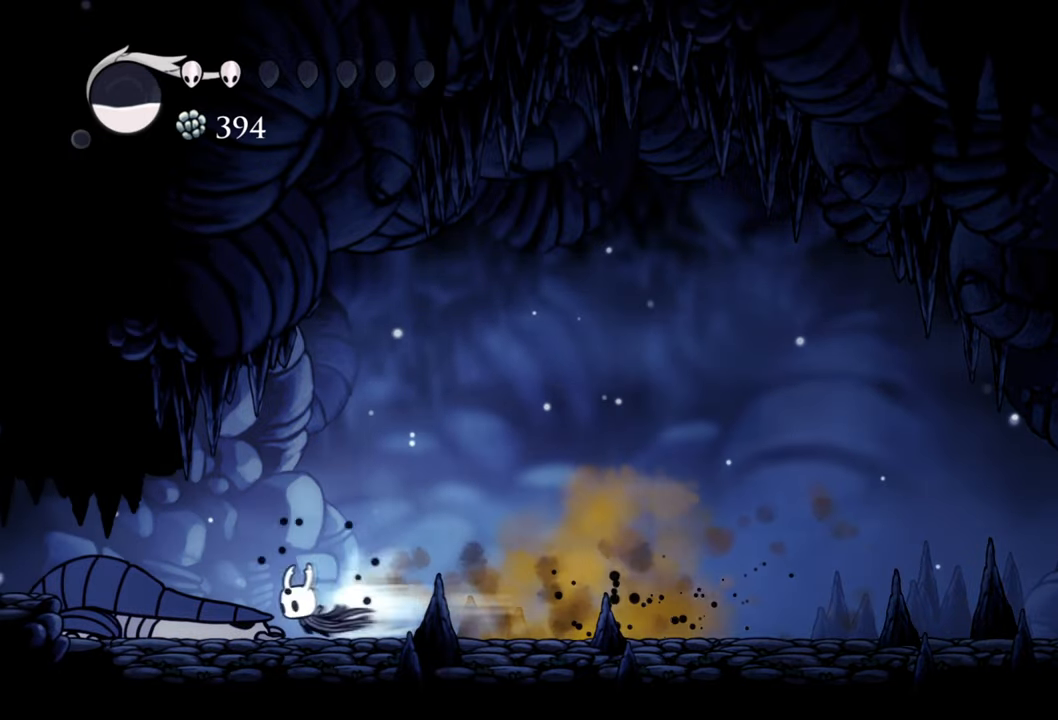
{"buttons": ["DPAD_LEFT"], "events": [[160, "R2", "up"], [280, "A", "down"], [500, "A", "up"]]}
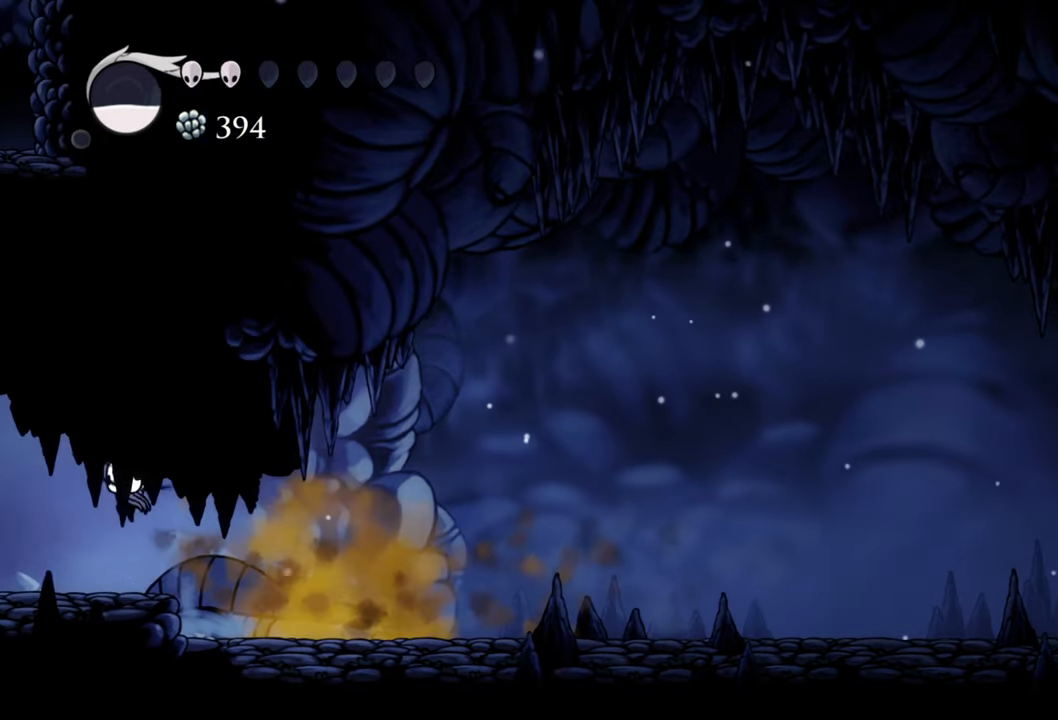
{"buttons": ["B"], "events": [[100, "B", "down"], [100, "DPAD_LEFT", "up"]]}
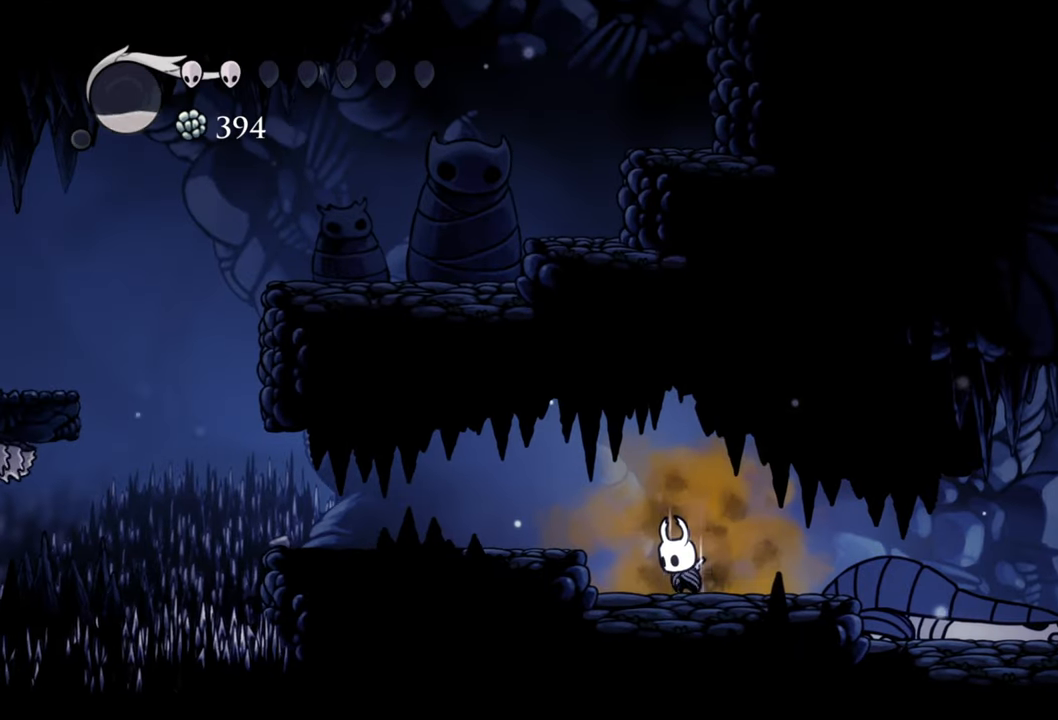
{"buttons": ["B"], "events": []}
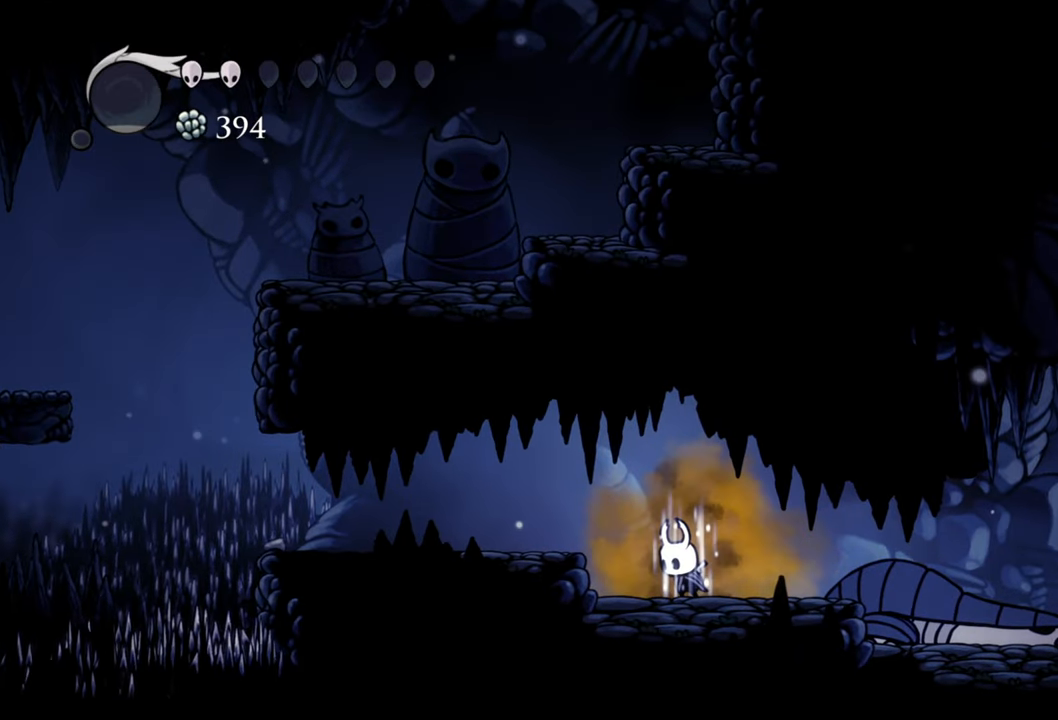
{"buttons": ["B"], "events": []}
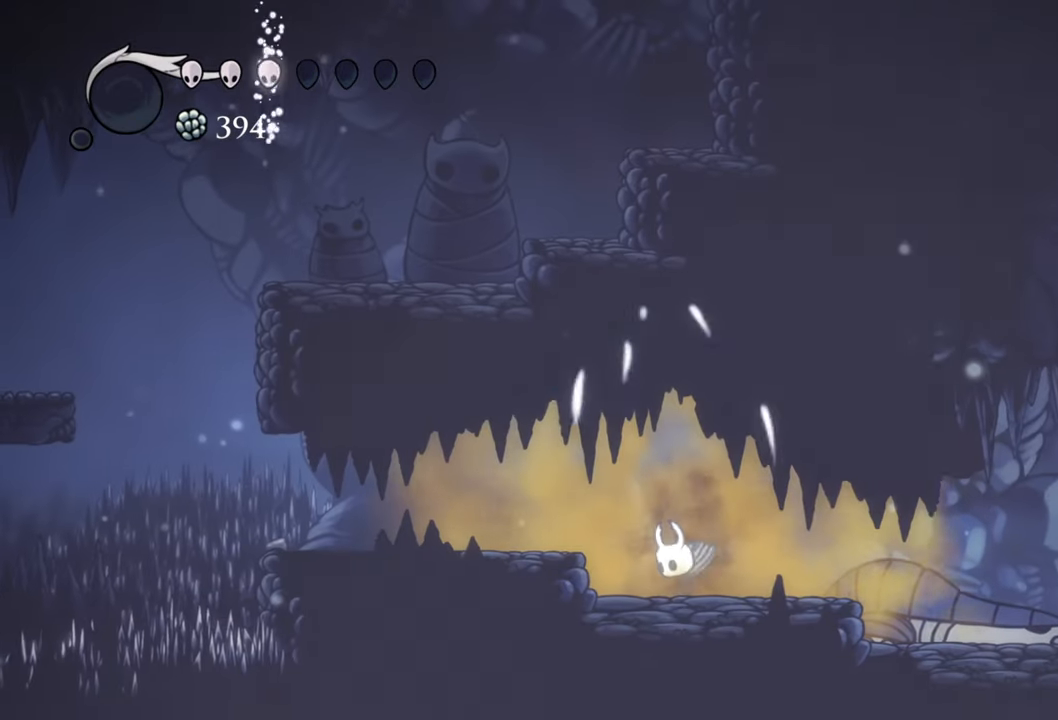
{"buttons": ["R2", "DPAD_RIGHT"], "events": [[80, "B", "up"], [100, "DPAD_RIGHT", "down"], [340, "R2", "down"]]}
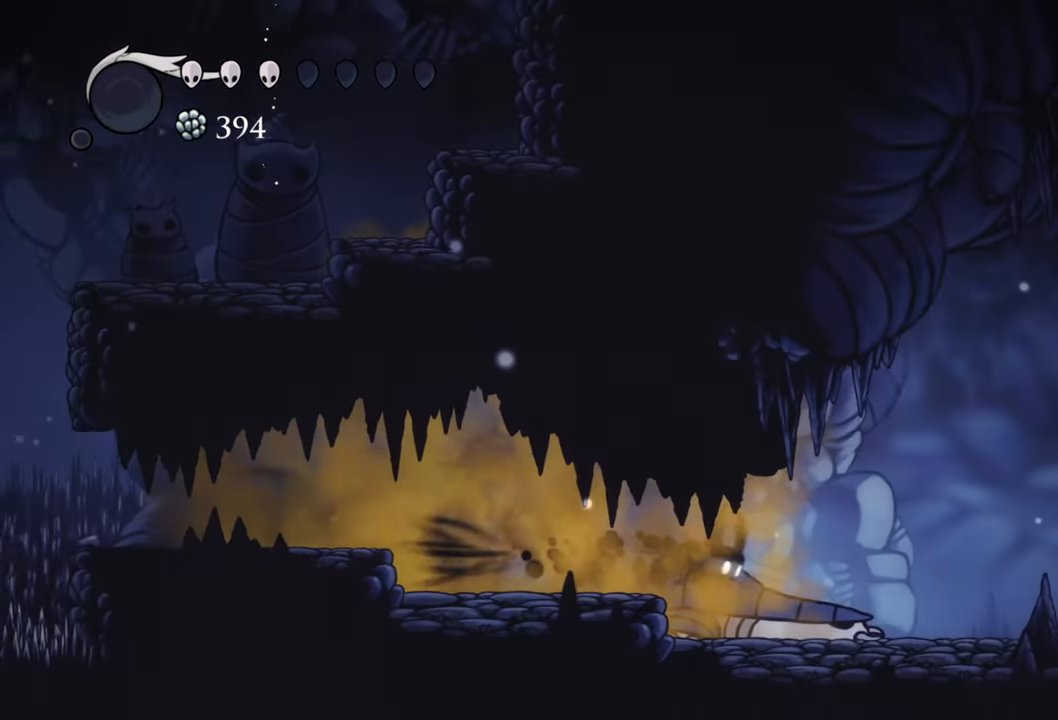
{"buttons": ["DPAD_RIGHT"], "events": [[60, "R2", "up"]]}
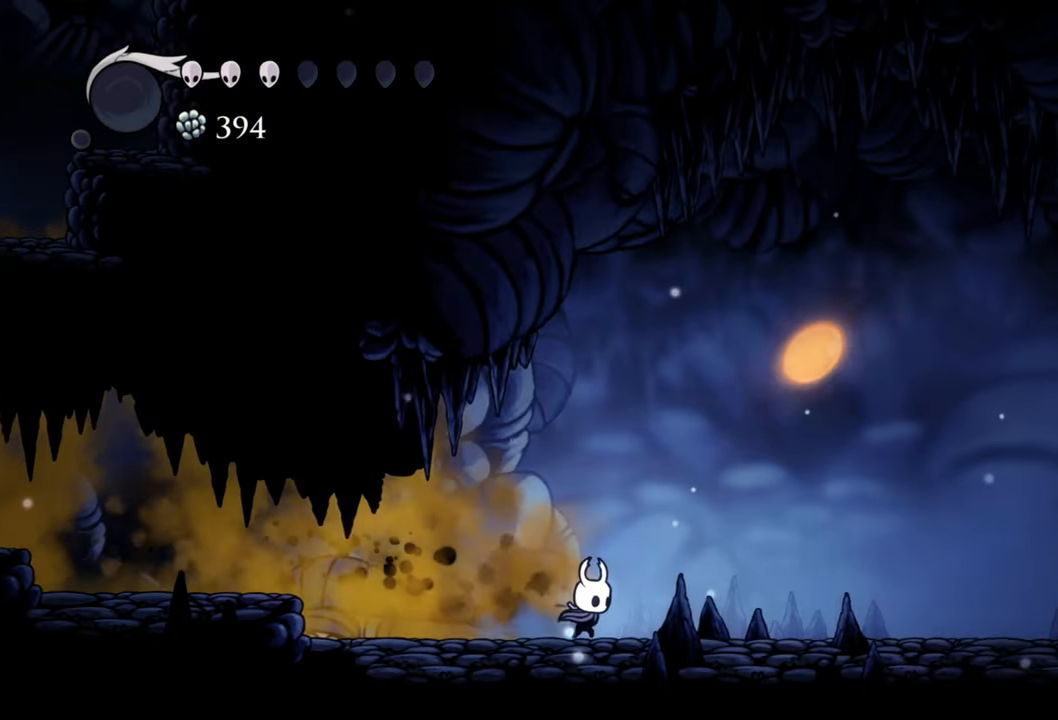
{"buttons": ["DPAD_RIGHT"], "events": [[200, "R2", "down"], [380, "R2", "up"]]}
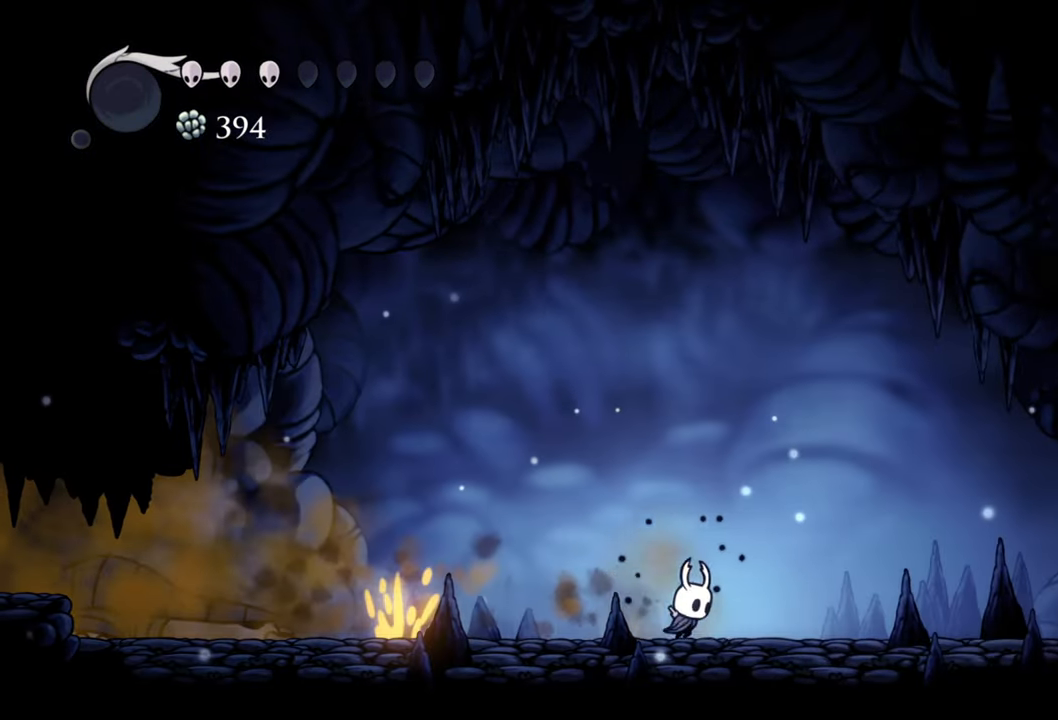
{"buttons": [], "events": [[240, "DPAD_RIGHT", "up"]]}